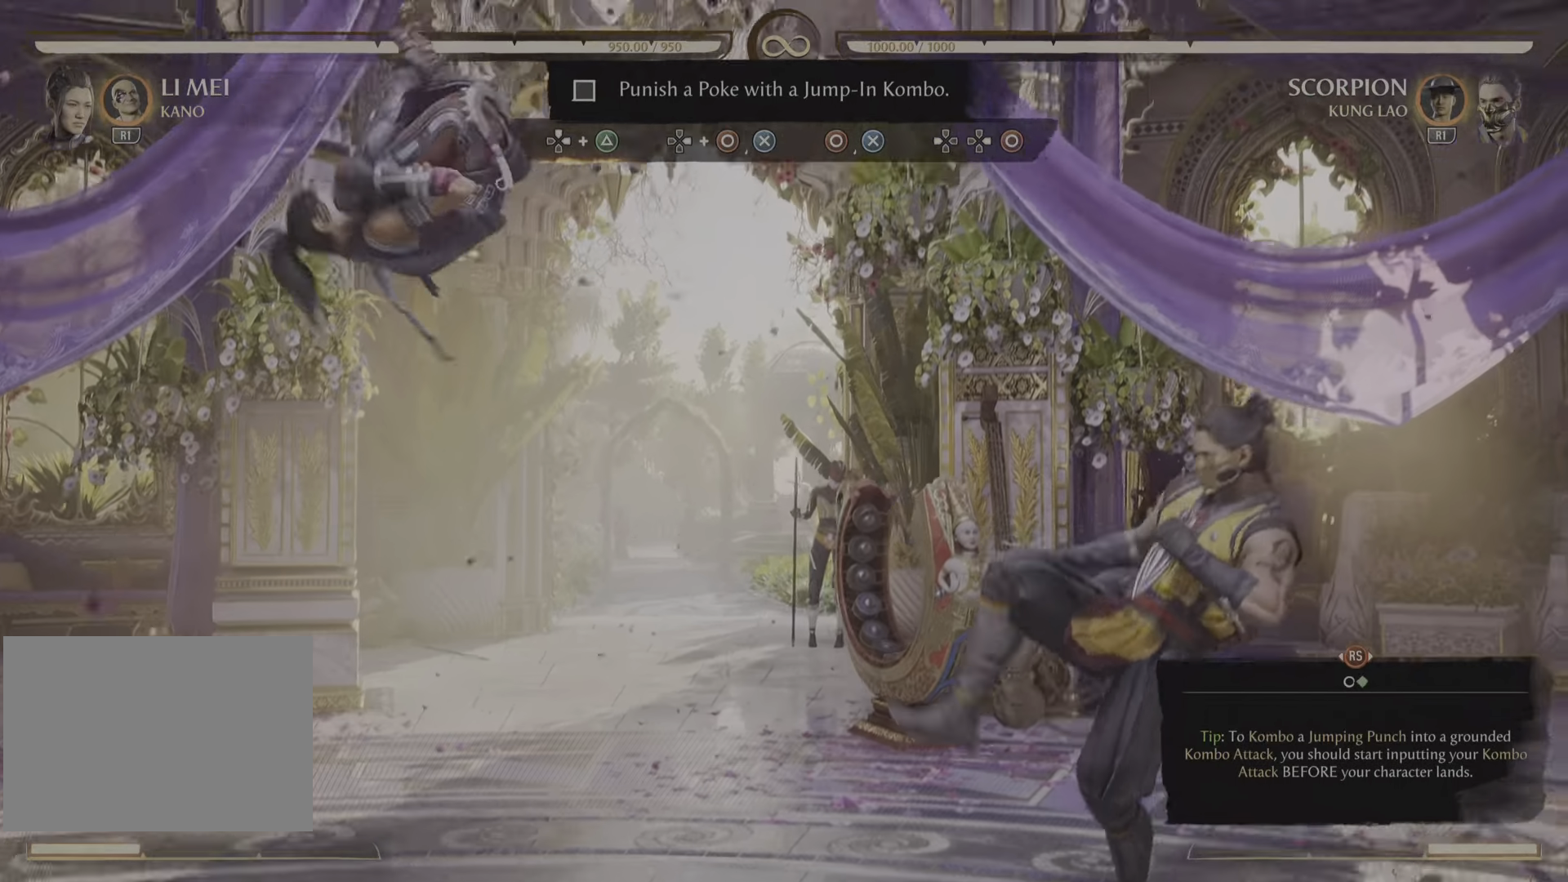
Gameplay with a controller (PlayStation layout); each line is a JSON object with the inputs held at the frame after it. "events" lists button and stick changes between this image and that frame as [ms after this image, input, new state], when the widget could be followed in between. Not read: CIRCLE CROSS DPAD_DOWN DPAD_RIGHT R2 SELECT.
{"buttons": ["DPAD_UP"], "left_stick": "center", "right_stick": "center", "events": [[317, "TRIANGLE", "down"], [467, "TRIANGLE", "up"]]}
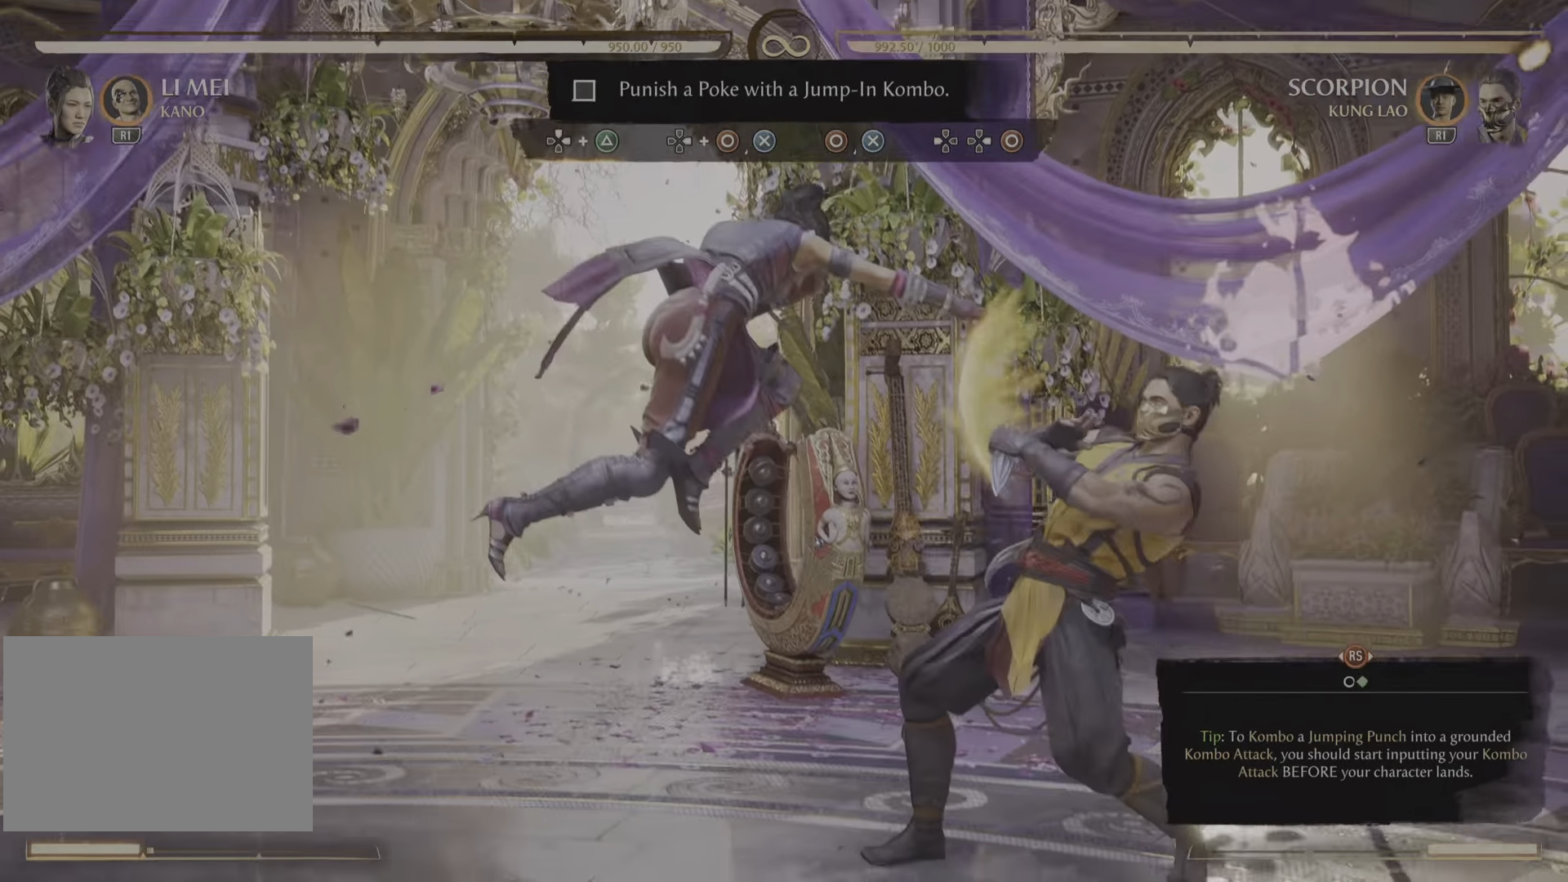
{"buttons": [], "left_stick": "center", "right_stick": "center", "events": [[50, "DPAD_UP", "up"]]}
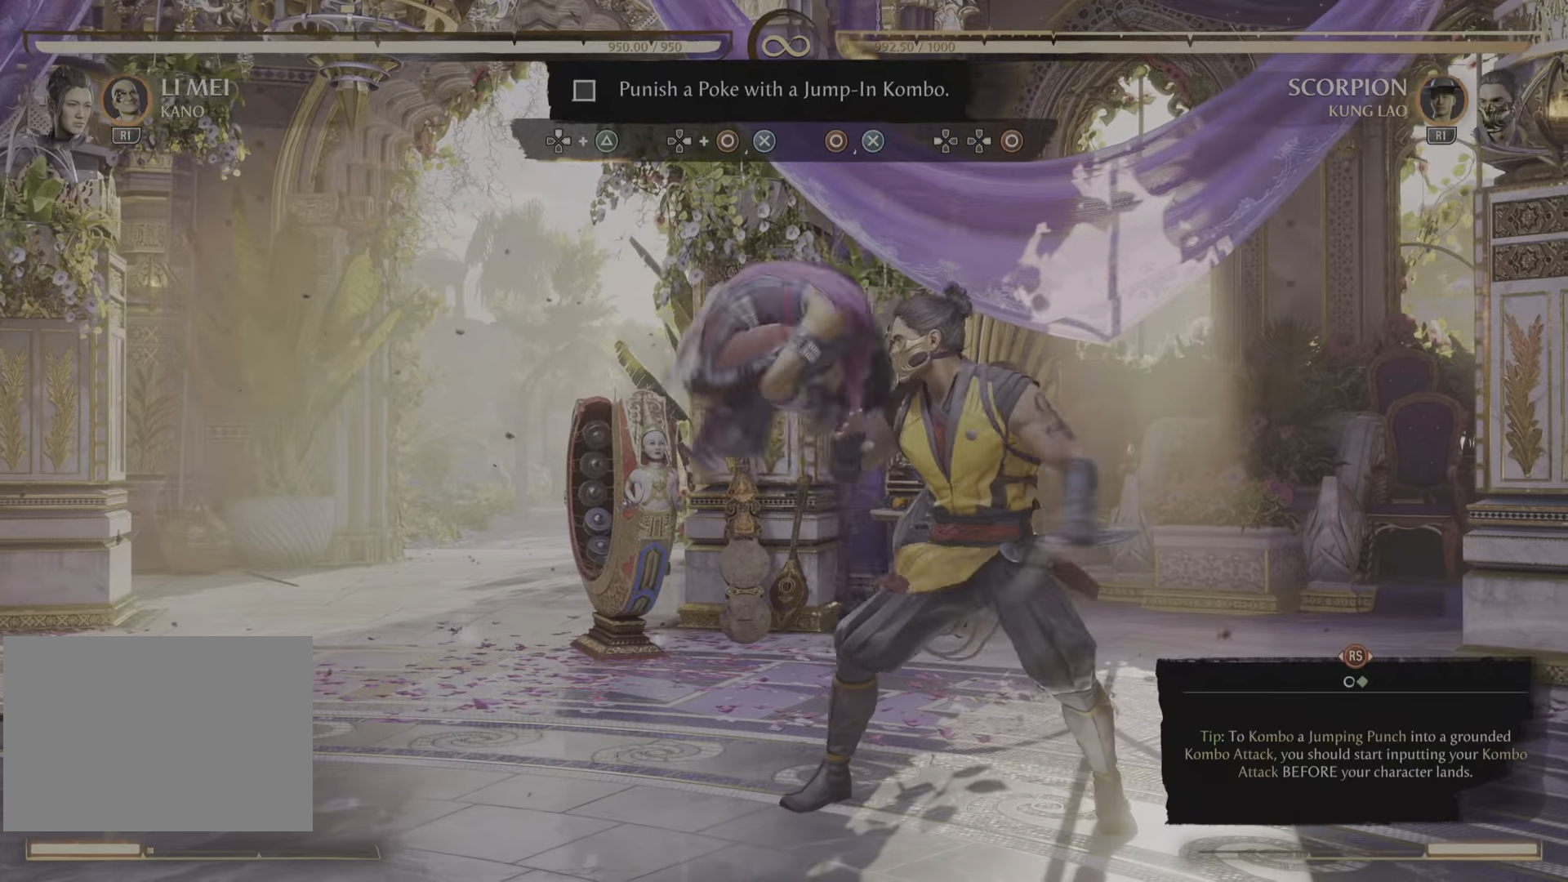
{"buttons": [], "left_stick": "center", "right_stick": "center", "events": []}
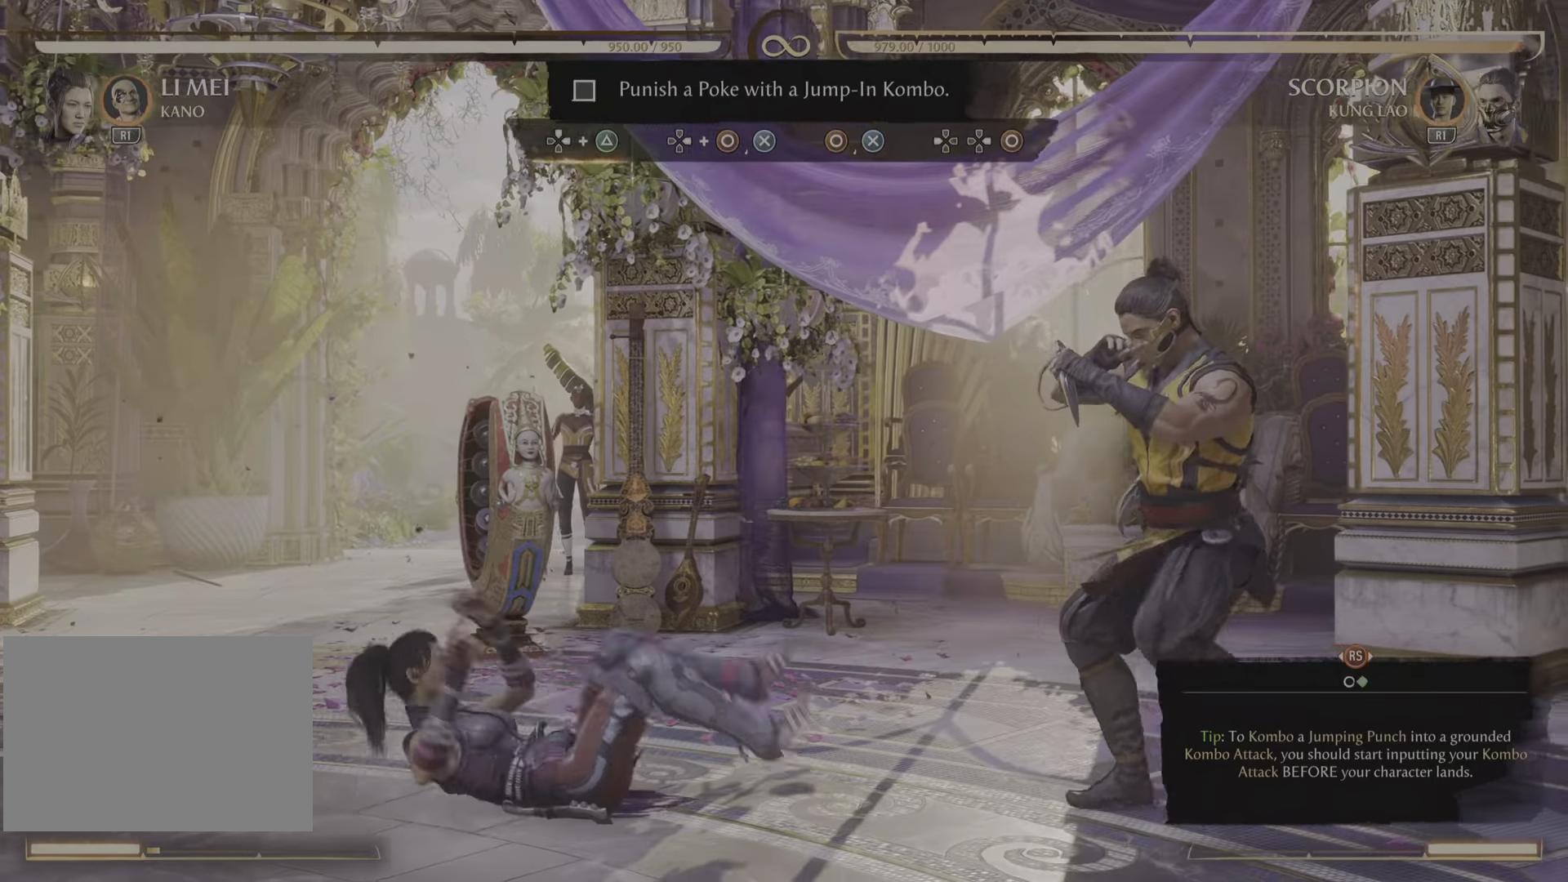
{"buttons": [], "left_stick": "center", "right_stick": "center"}